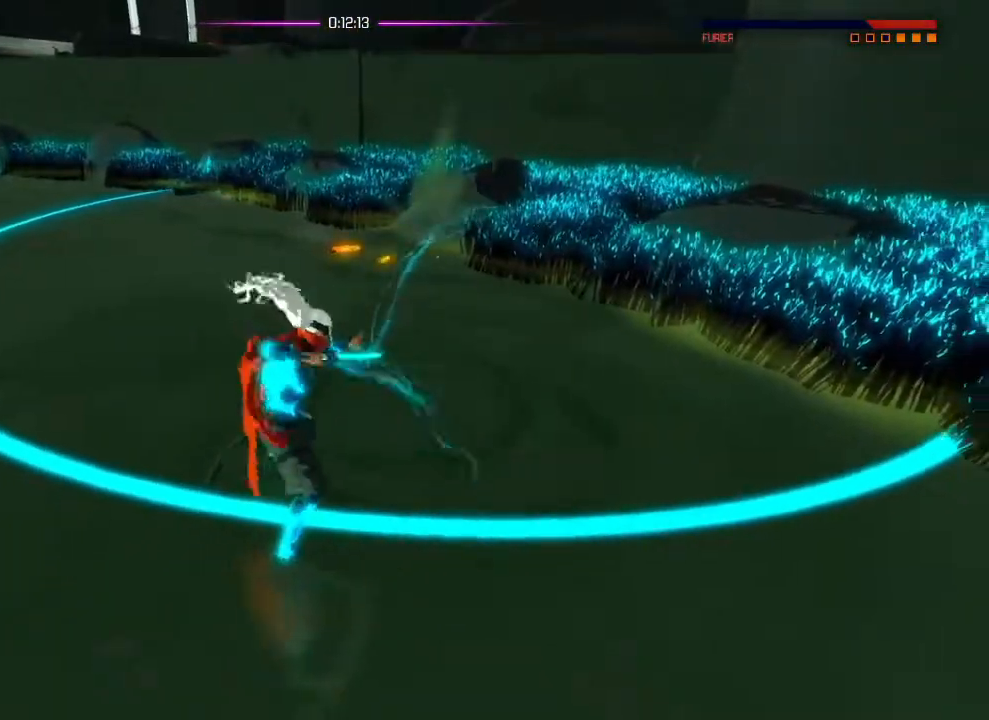
Gameplay with a controller (PlayStation layout); each line is a JSON object with the inputs held at the frame after it. "events" lists button and stick changes between this image and that frame as [ms after this image, input, new state], when the widget could be followed in between. Not read: DPAD_DOWN DPAD_LEFT DPAD_RIGHT DPAD_UP HOME SELECT START.
{"buttons": [], "left_stick": "center", "right_stick": "down-left", "events": []}
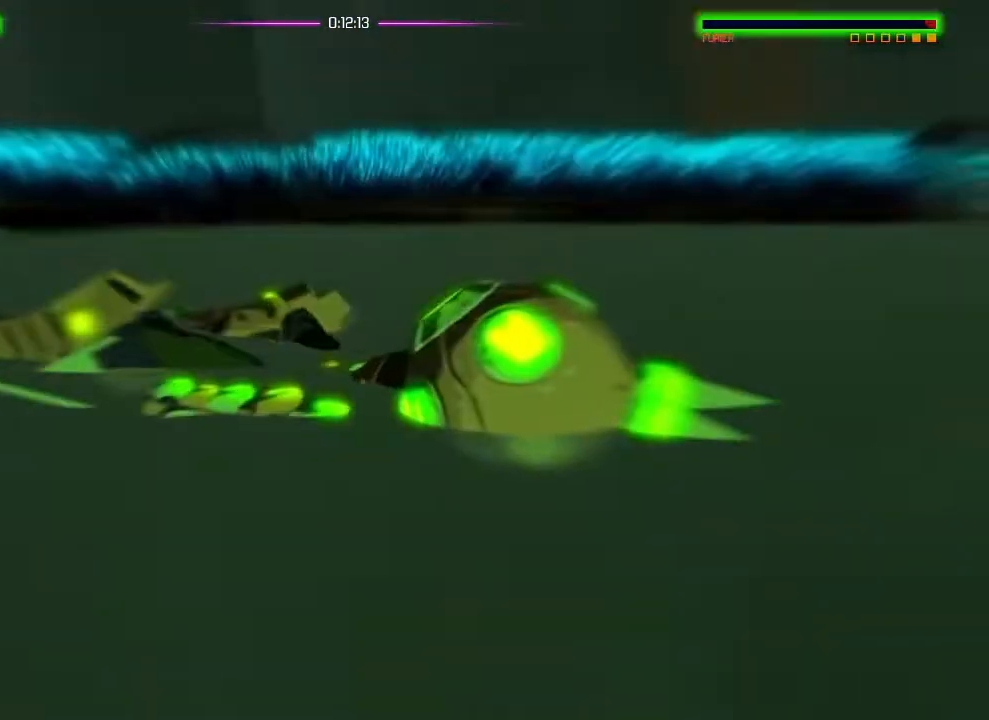
{"buttons": [], "left_stick": "center", "right_stick": "down-left", "events": []}
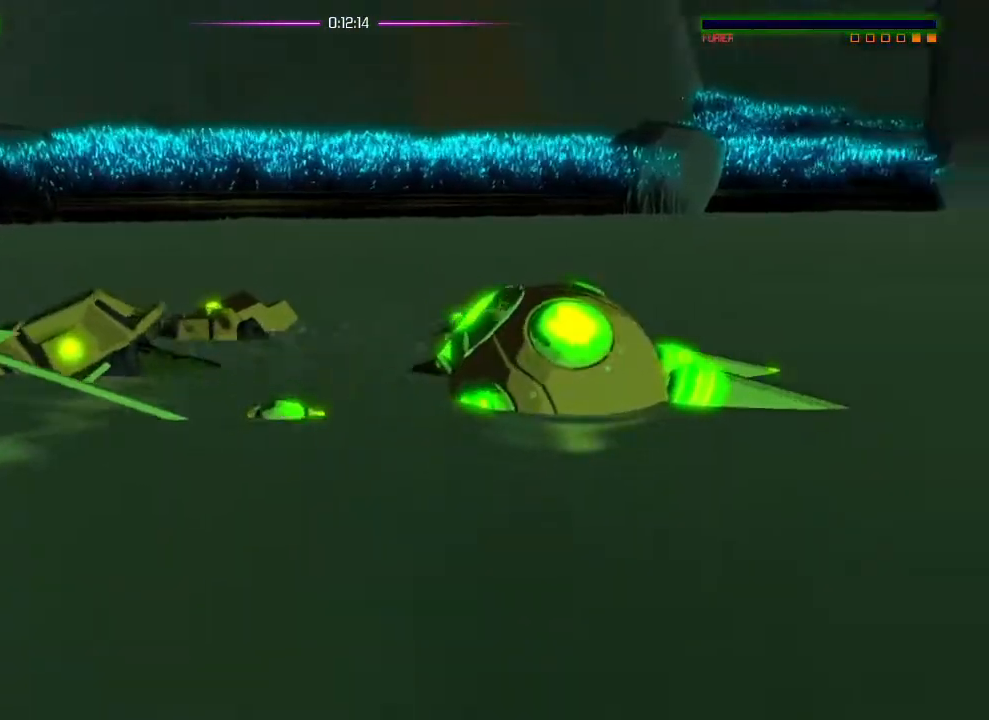
{"buttons": [], "left_stick": "center", "right_stick": "down-left", "events": []}
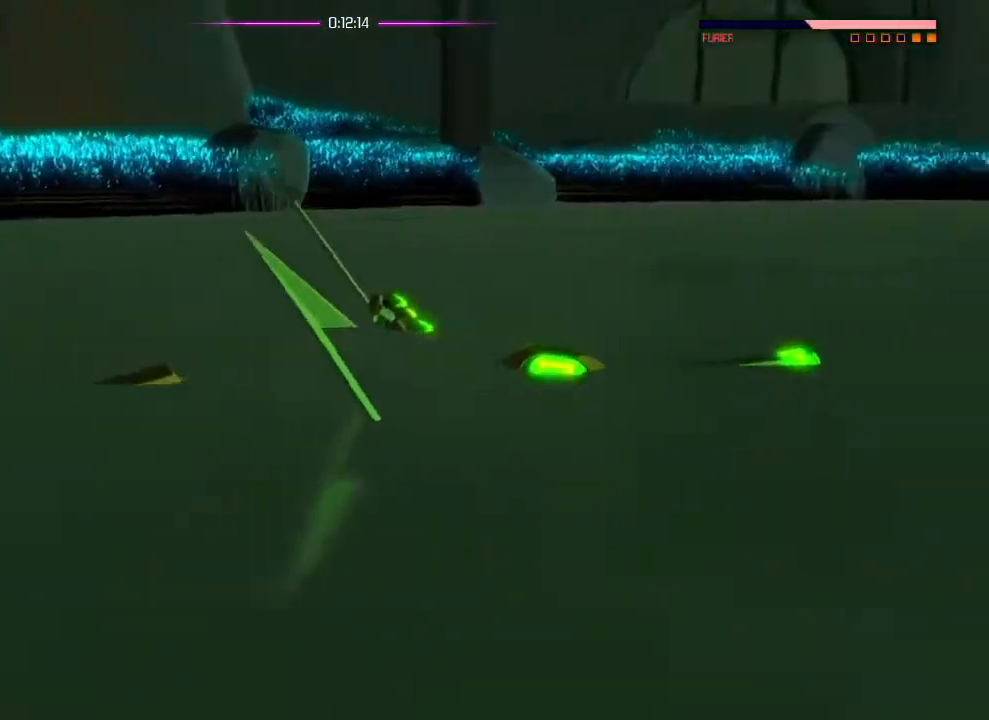
{"buttons": [], "left_stick": "center", "right_stick": "down-left", "events": []}